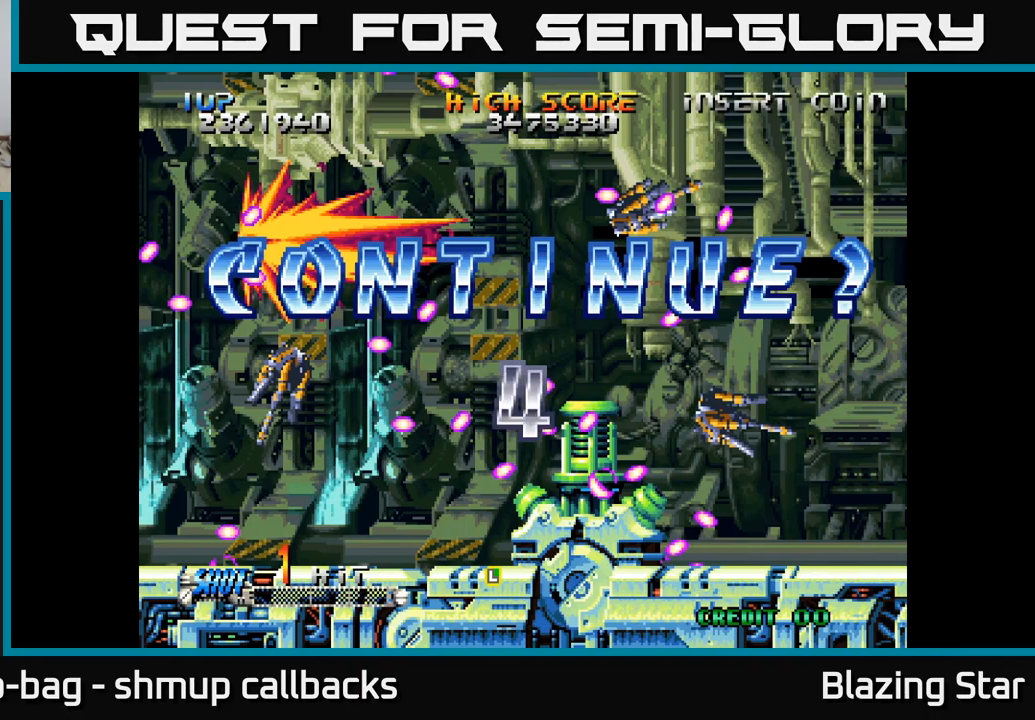
Gameplay with a controller (Xbox layout); each line is a JSON object with the inputs held at the frame after it. "events" lists button and stick changes between this image and that frame as [ms after this image, input, new state], when the widget could be followed in between.
{"buttons": [], "left_stick": "center", "right_stick": "center", "events": [[117, "A", "down"], [217, "A", "up"]]}
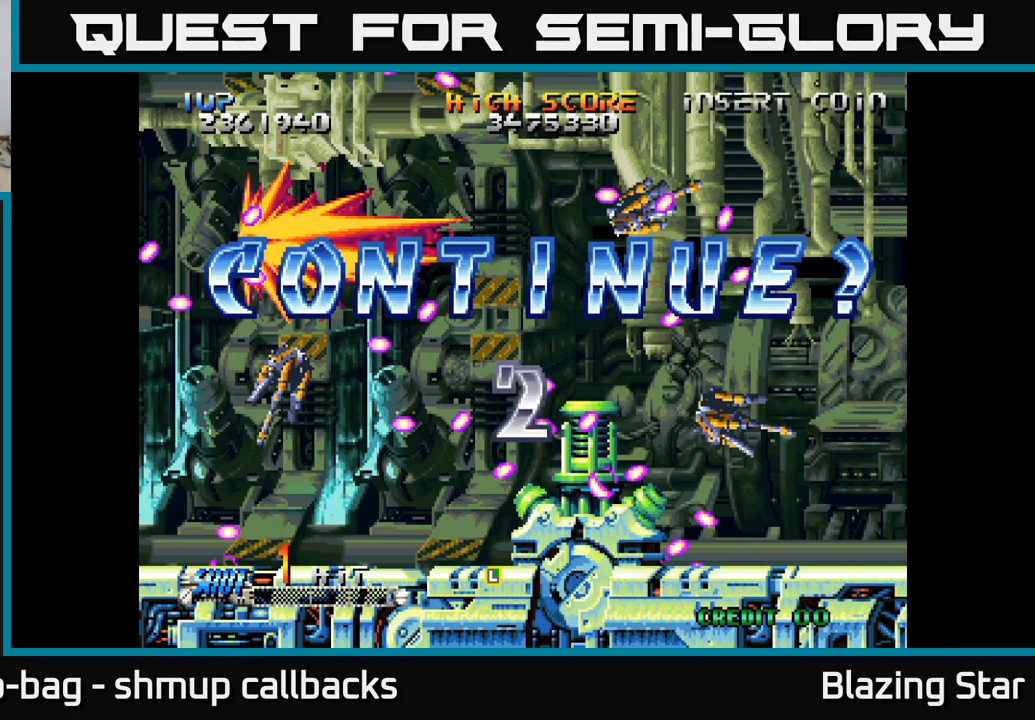
{"buttons": ["A"], "left_stick": "center", "right_stick": "center", "events": [[33, "A", "down"], [67, "A", "up"], [183, "A", "down"], [283, "A", "up"], [483, "A", "down"]]}
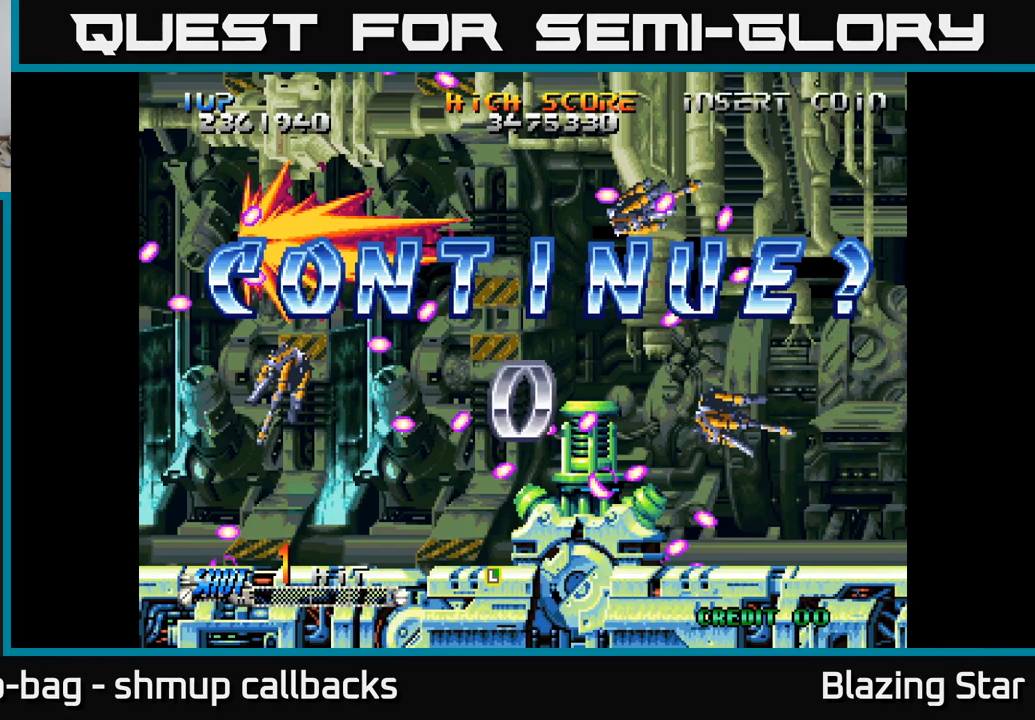
{"buttons": [], "left_stick": "center", "right_stick": "center", "events": [[67, "A", "up"]]}
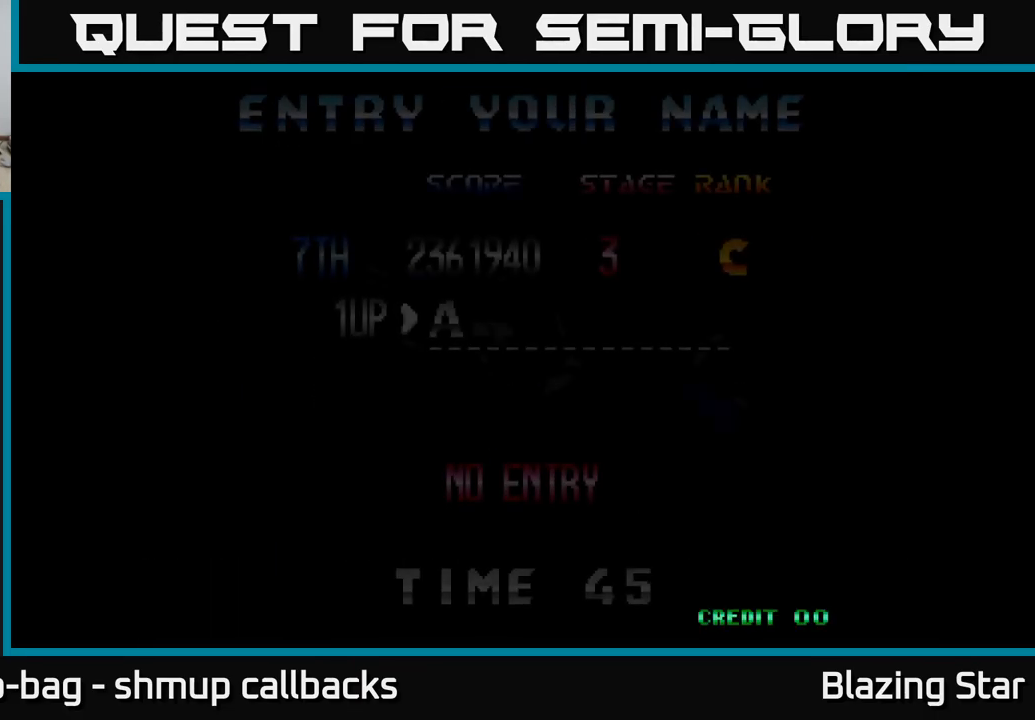
{"buttons": [], "left_stick": "center", "right_stick": "center", "events": []}
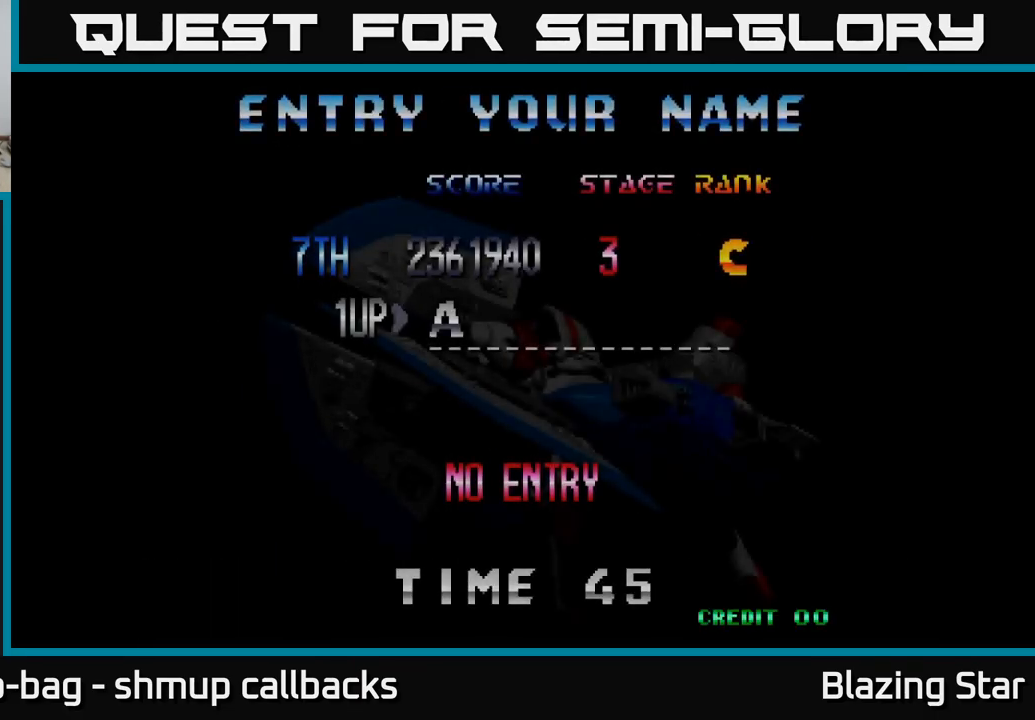
{"buttons": [], "left_stick": "center", "right_stick": "center", "events": [[100, "A", "down"], [150, "A", "up"], [250, "A", "down"], [300, "A", "up"], [400, "A", "down"], [483, "A", "up"]]}
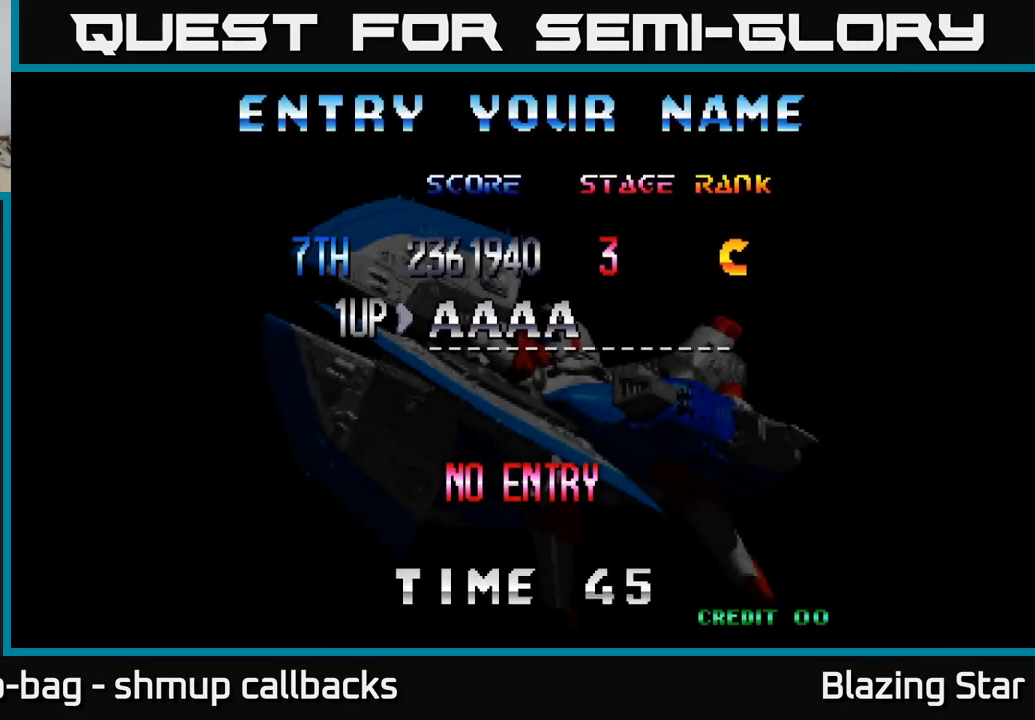
{"buttons": [], "left_stick": "center", "right_stick": "center", "events": [[83, "A", "down"], [167, "A", "up"], [267, "A", "down"], [433, "A", "up"]]}
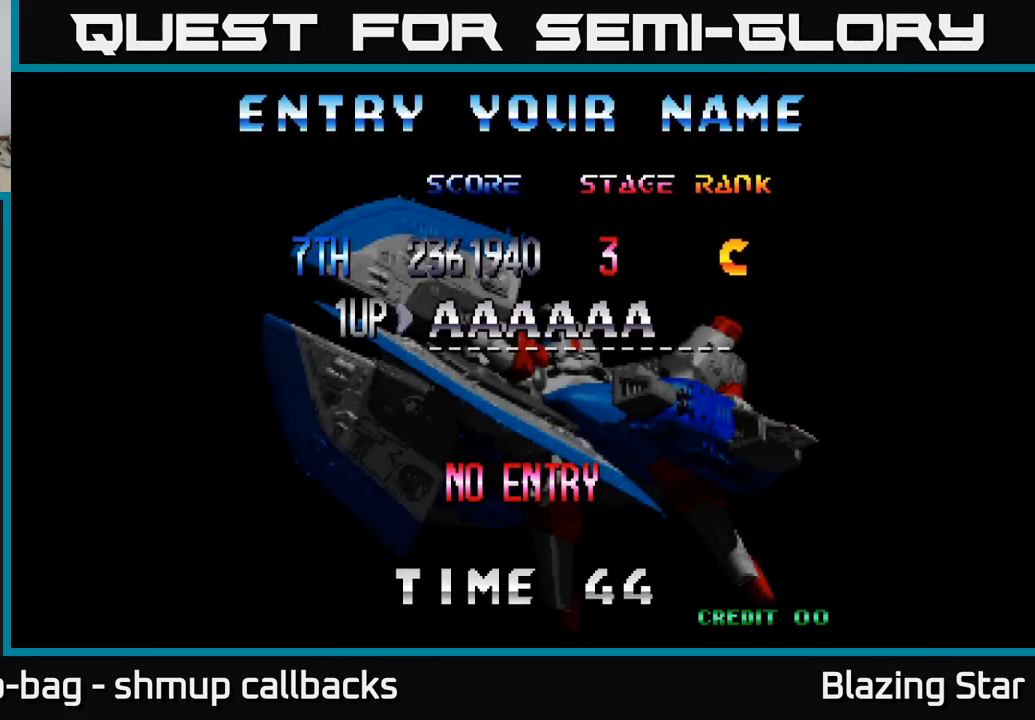
{"buttons": [], "left_stick": "center", "right_stick": "center", "events": [[333, "A", "down"], [433, "A", "up"]]}
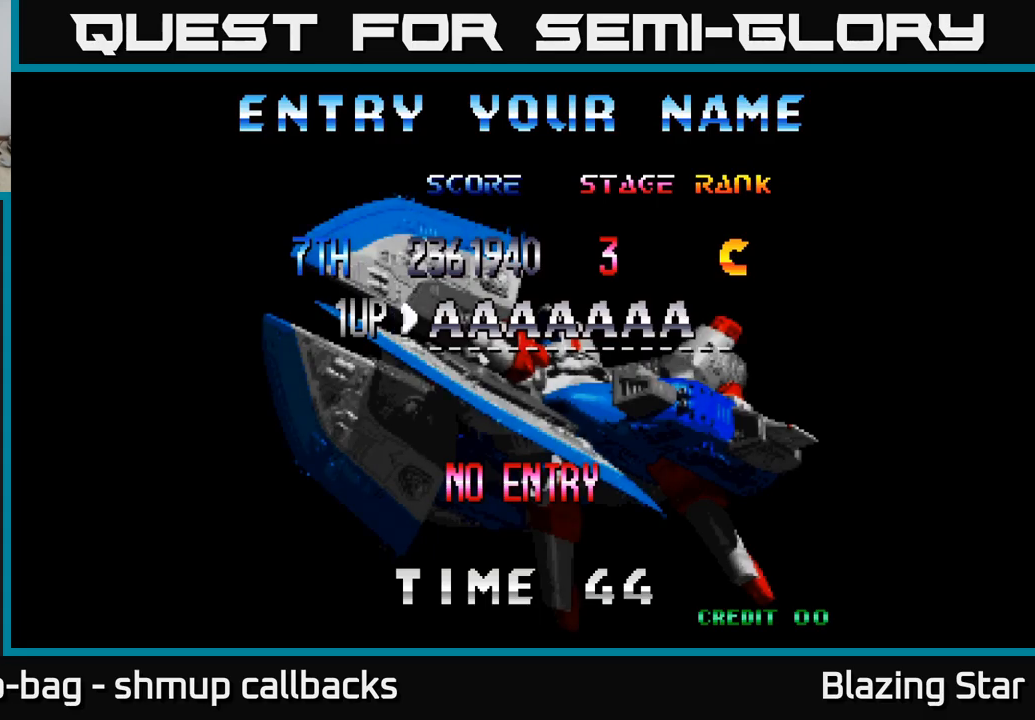
{"buttons": [], "left_stick": "center", "right_stick": "center", "events": []}
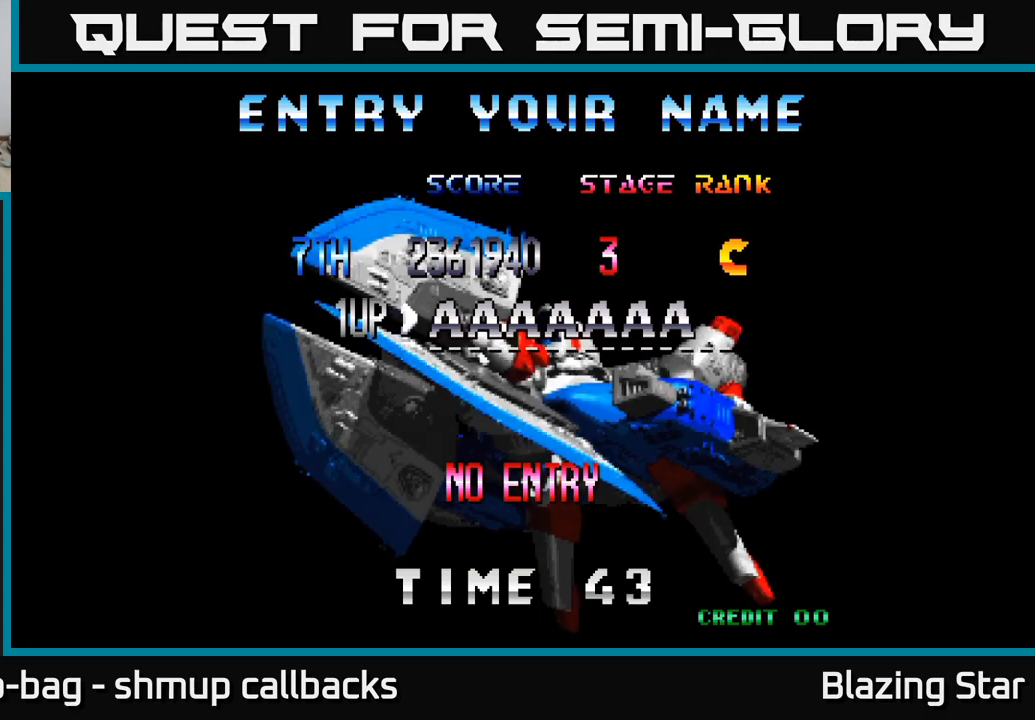
{"buttons": [], "left_stick": "center", "right_stick": "center", "events": [[233, "A", "down"], [283, "A", "up"]]}
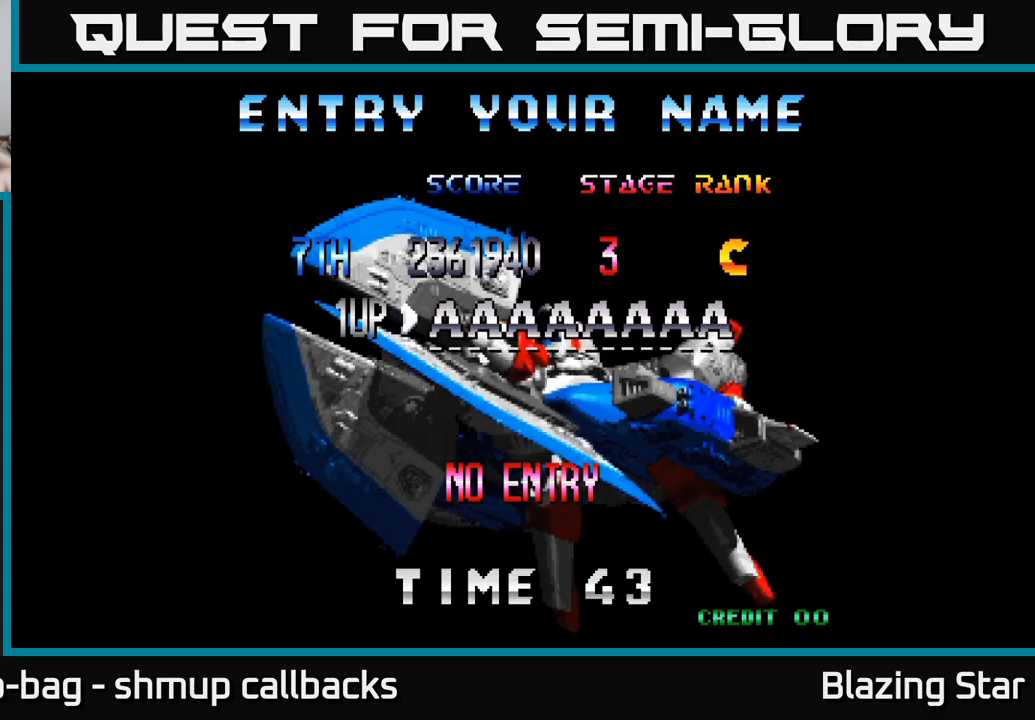
{"buttons": [], "left_stick": "center", "right_stick": "center", "events": [[400, "A", "down"], [450, "A", "up"]]}
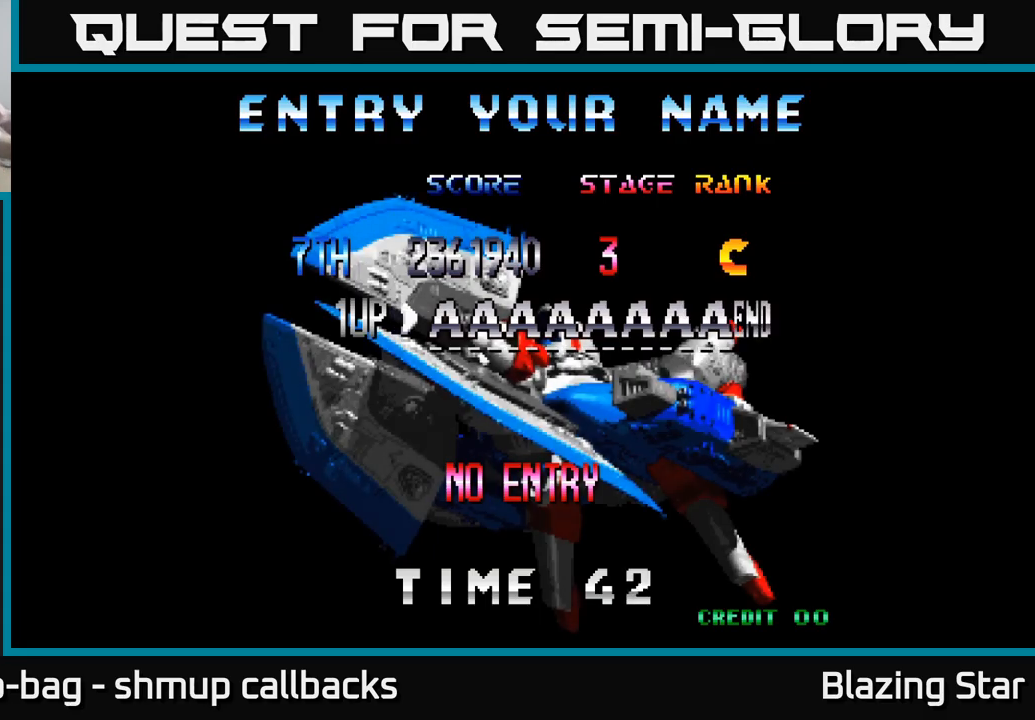
{"buttons": [], "left_stick": "center", "right_stick": "center", "events": []}
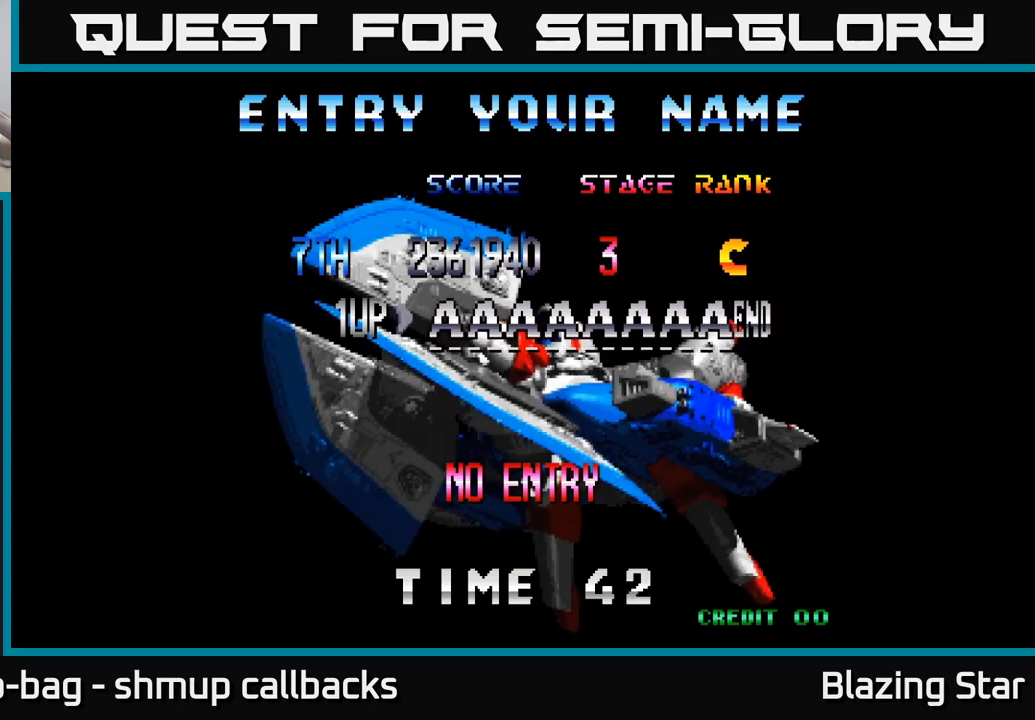
{"buttons": [], "left_stick": "center", "right_stick": "center", "events": [[167, "A", "down"], [233, "A", "up"]]}